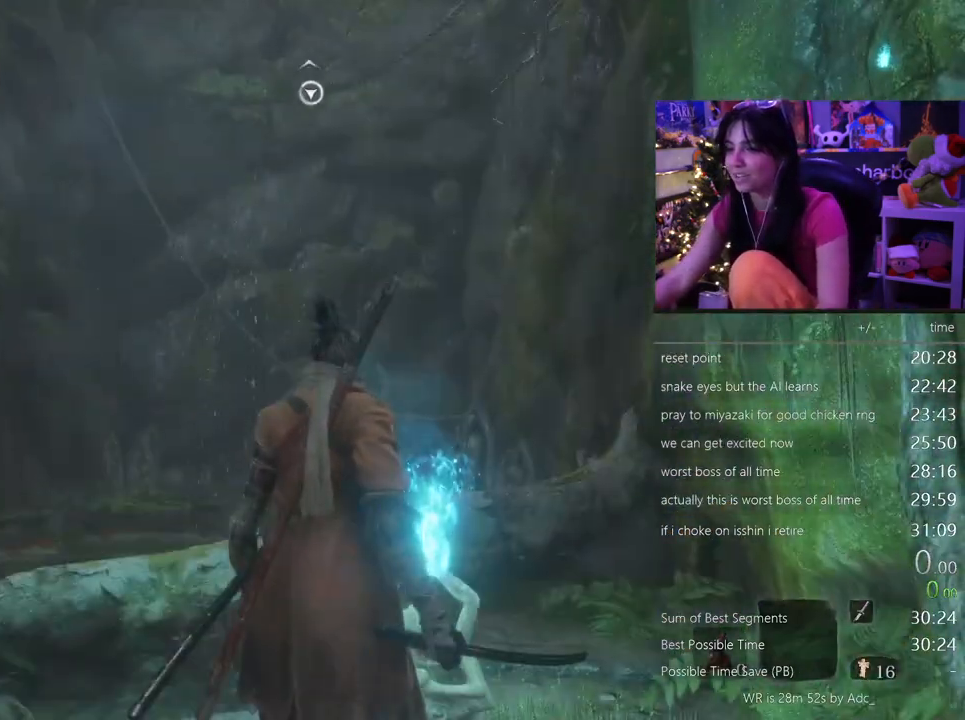
Gameplay with keyboard and mouse; each line is a JSON object with the keys and mouse buttons held at the frame after it. "events" lists presses ("down") and releases ("up") of "1", "2", "3", "4", "5", "a", "alt", "c", "caps_lock", "ctrl", "d", "e", "f", "g", "q", "r", "s", "shift", "space", "t", "tab", "v", "w", "x", "z", "mouse_left", "mouse_wheel" and "mouse_right" between this image and that frame as [ms after this image, input, new state], when the widget could be followed in between. "mouse_left", "mouse_wheel", "mouse_right" = the "left", "wheel", "right" buttons of the "mouse" list. No other keys are recorded. "wheel" means that the mouse wheel is clicked or scrolled. Not read: mouse_move.
{"keys": [], "mouse": [], "events": [[150, "w", "down"], [300, "space", "down"], [433, "space", "up"], [433, "w", "up"]]}
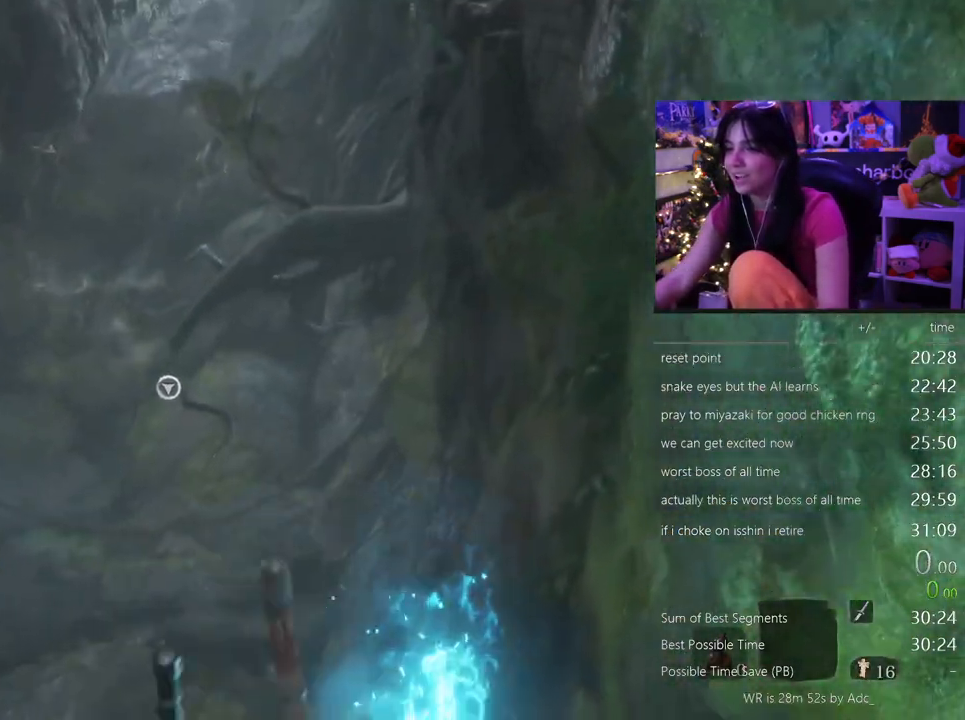
{"keys": [], "mouse": [], "events": [[317, "f", "down"], [400, "f", "up"]]}
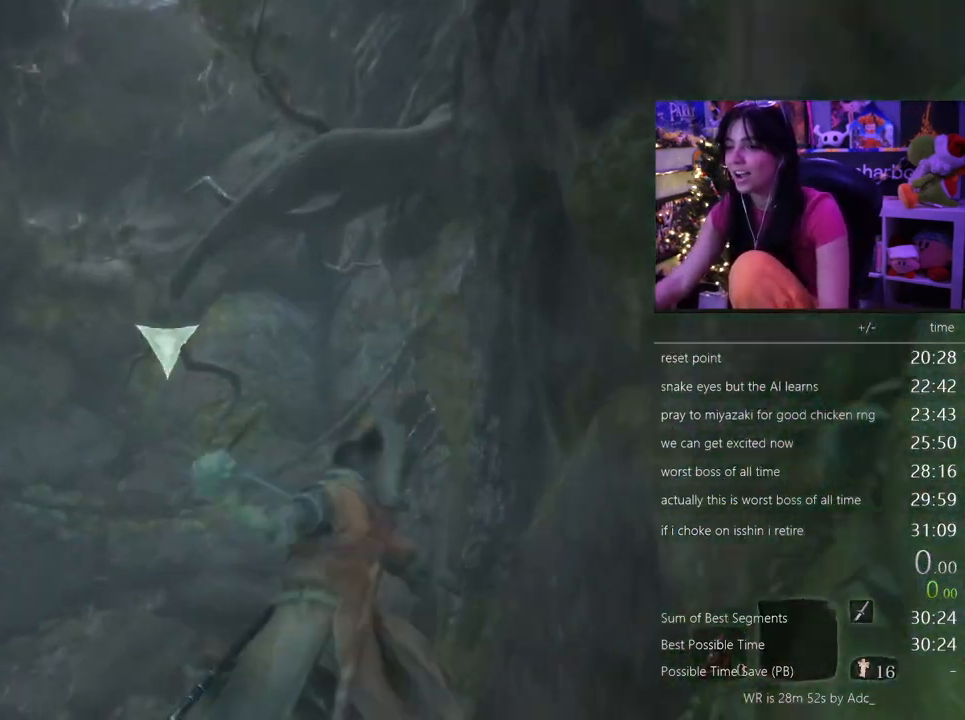
{"keys": [], "mouse": [], "events": []}
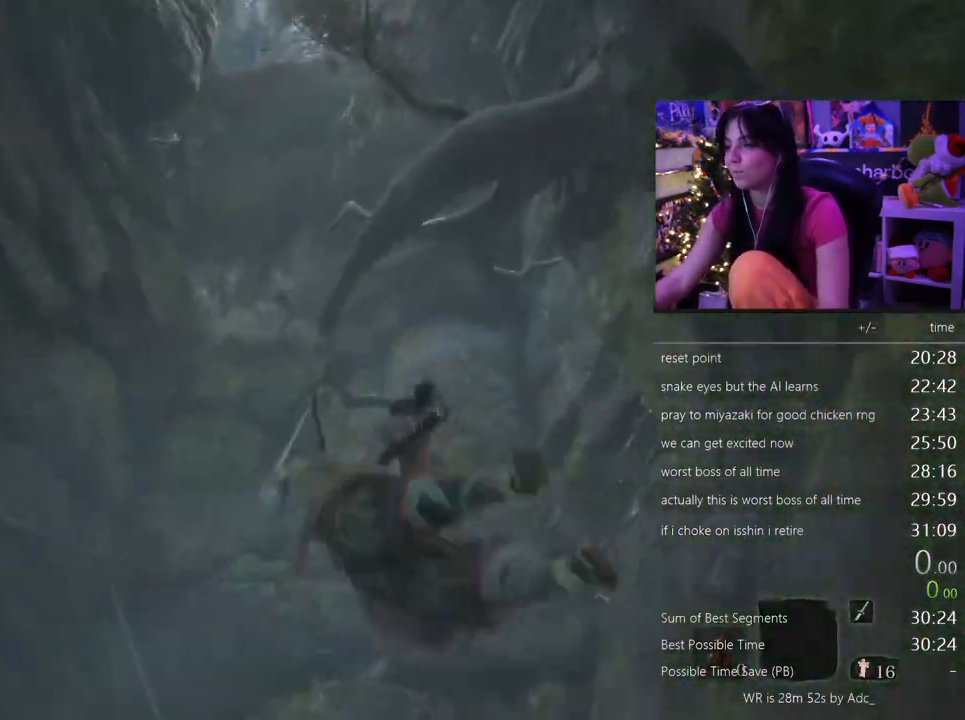
{"keys": [], "mouse": [], "events": []}
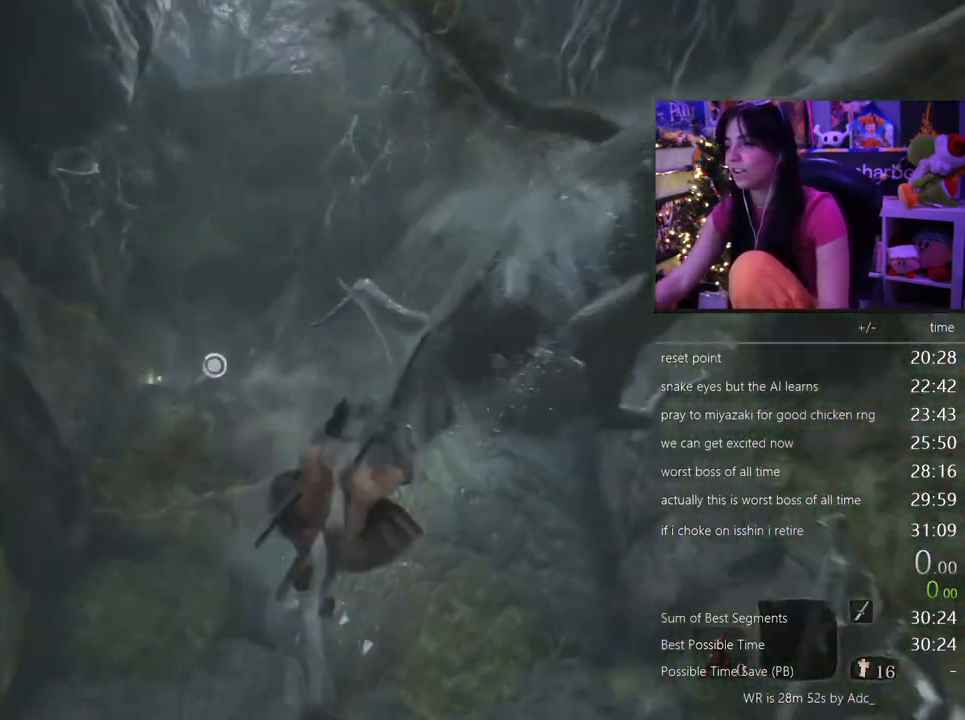
{"keys": [], "mouse": [], "events": [[317, "f", "down"], [383, "f", "up"]]}
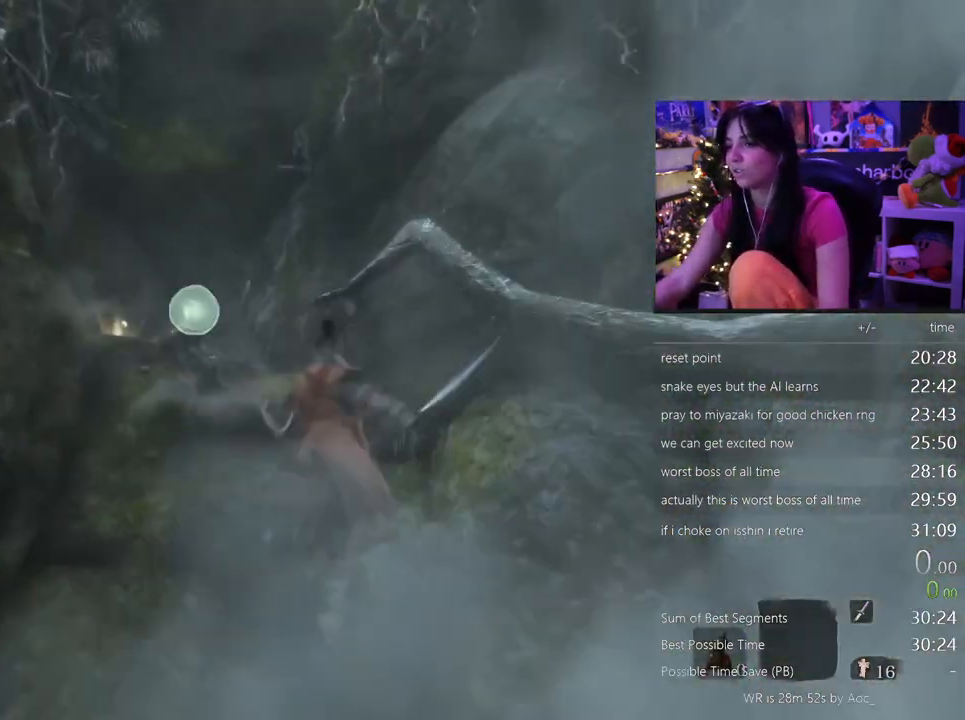
{"keys": [], "mouse": [], "events": []}
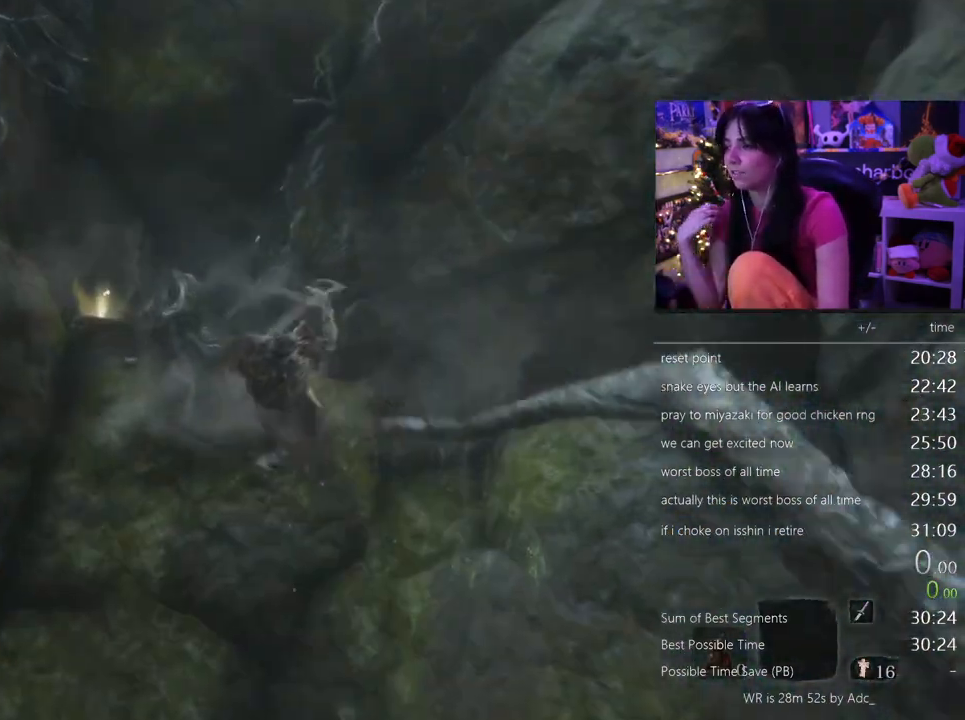
{"keys": [], "mouse": [], "events": []}
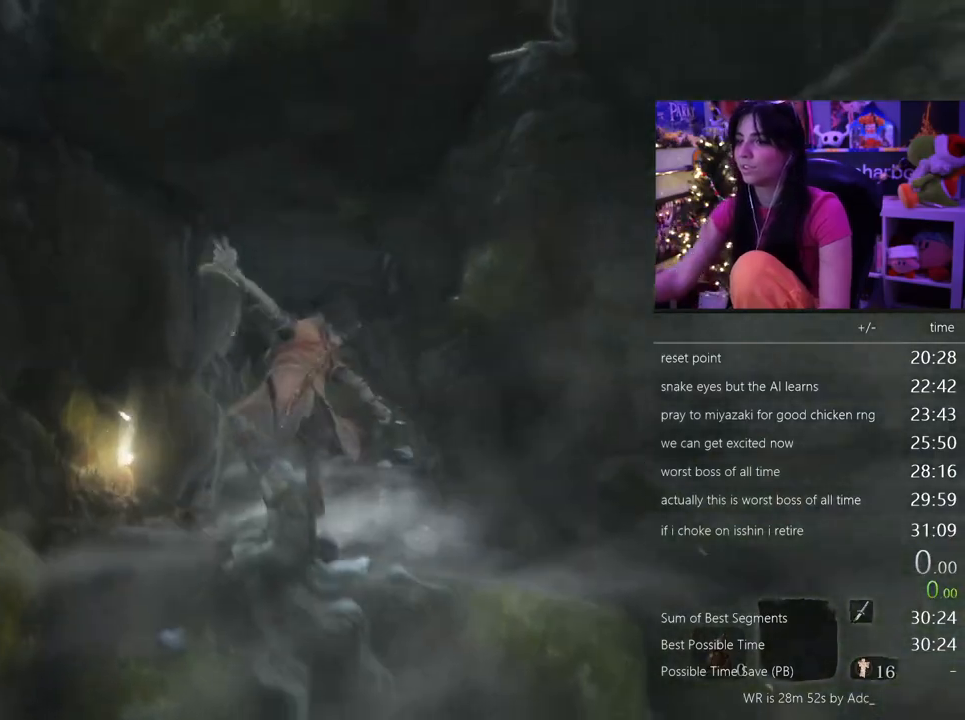
{"keys": ["shift", "w"], "mouse": [], "events": [[167, "shift", "down"], [167, "w", "down"]]}
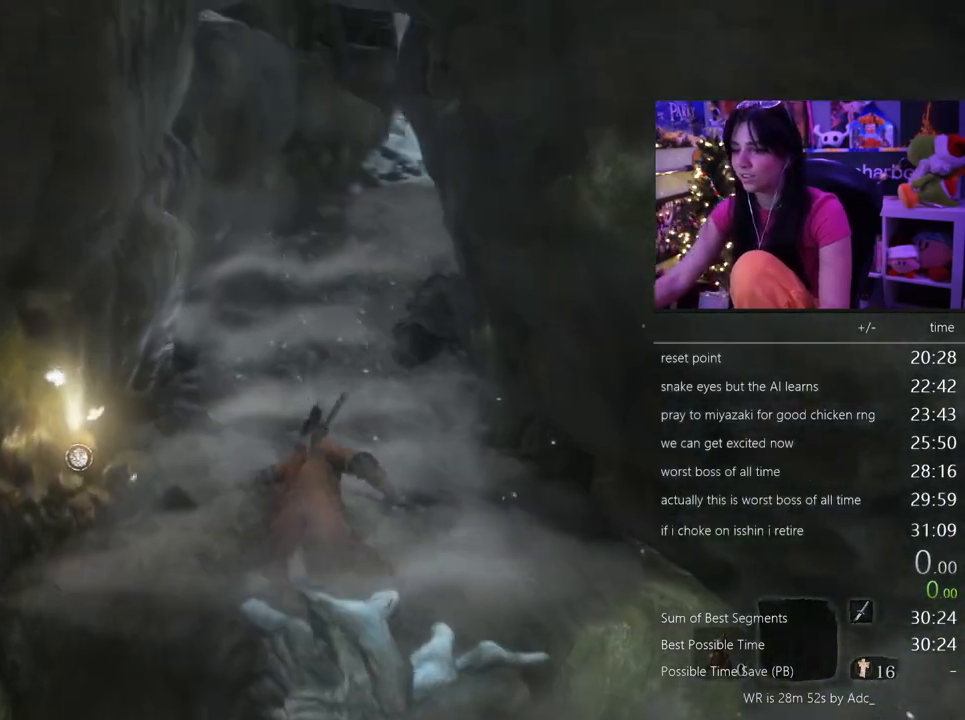
{"keys": ["shift", "w"], "mouse": [], "events": []}
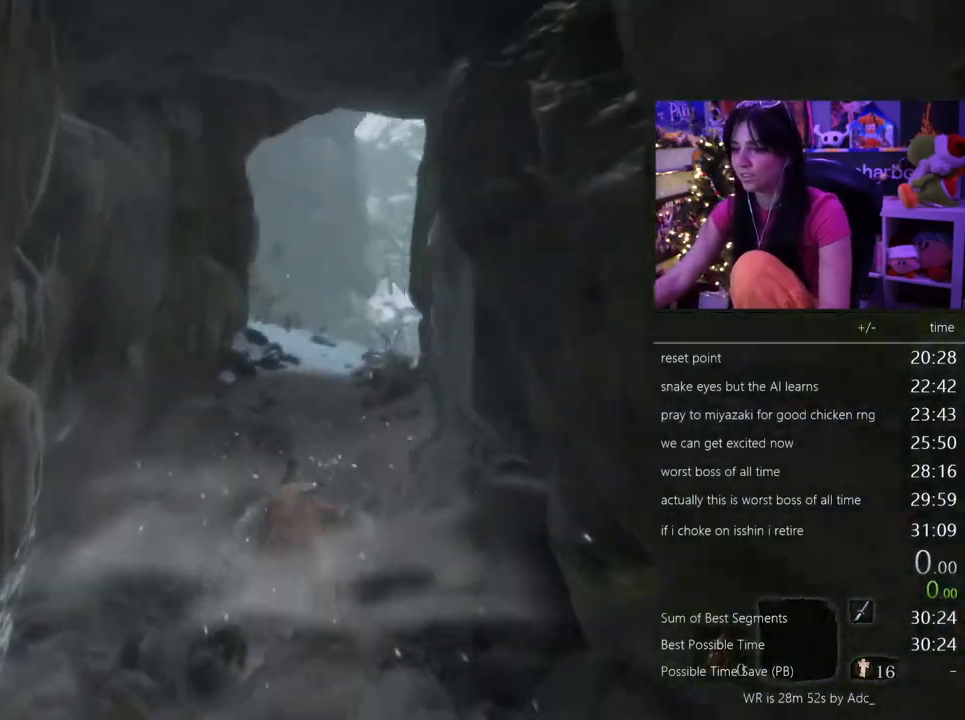
{"keys": ["shift", "w"], "mouse": [], "events": []}
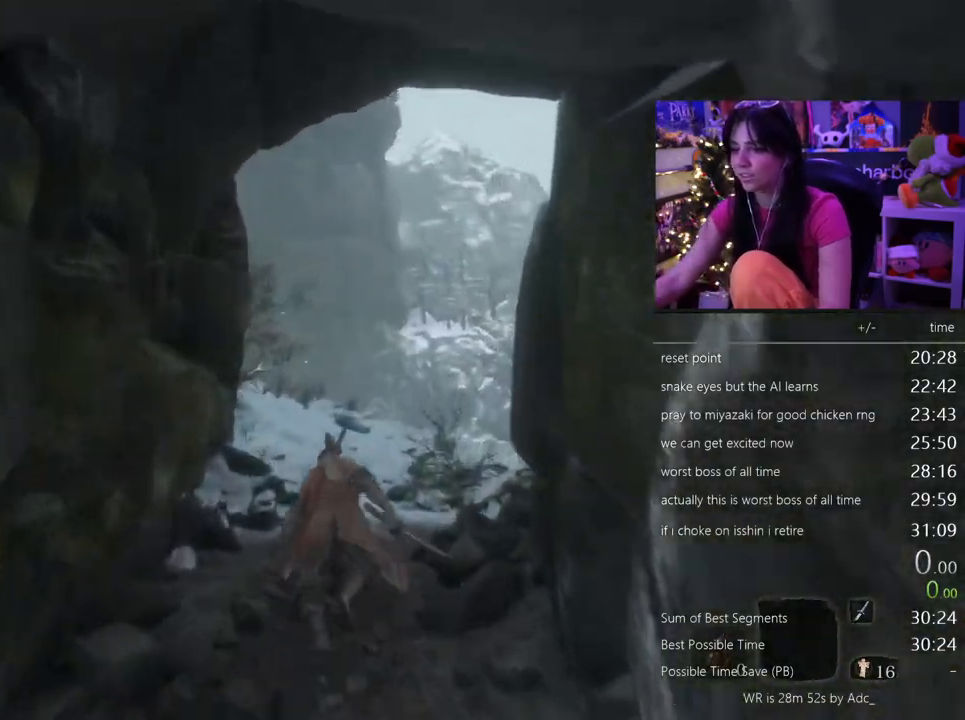
{"keys": ["shift", "w"], "mouse": [], "events": []}
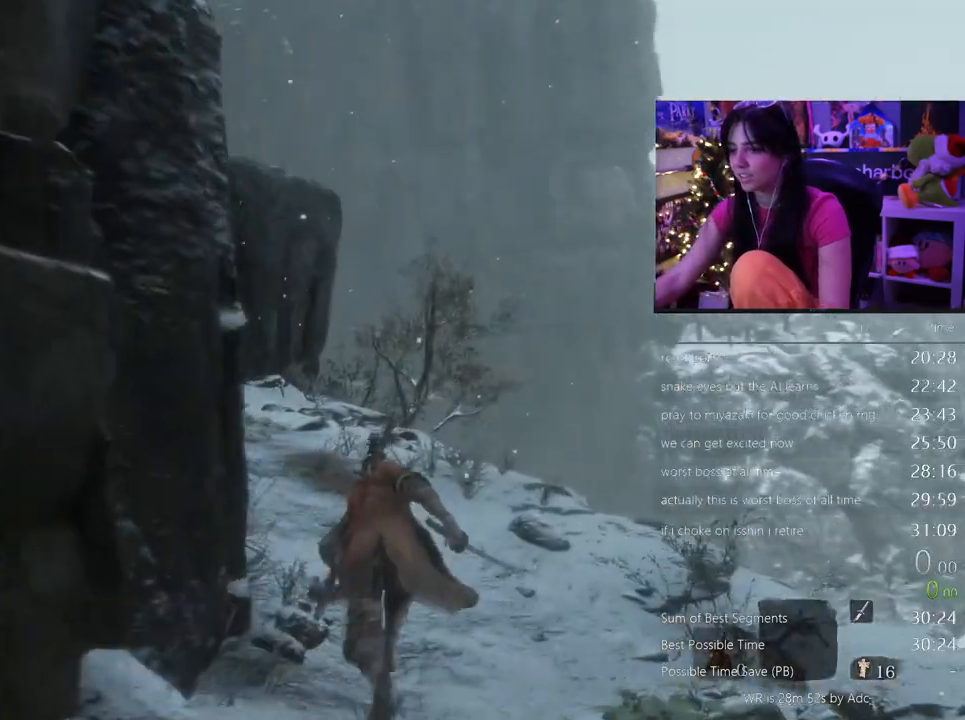
{"keys": ["shift", "w"], "mouse": [], "events": []}
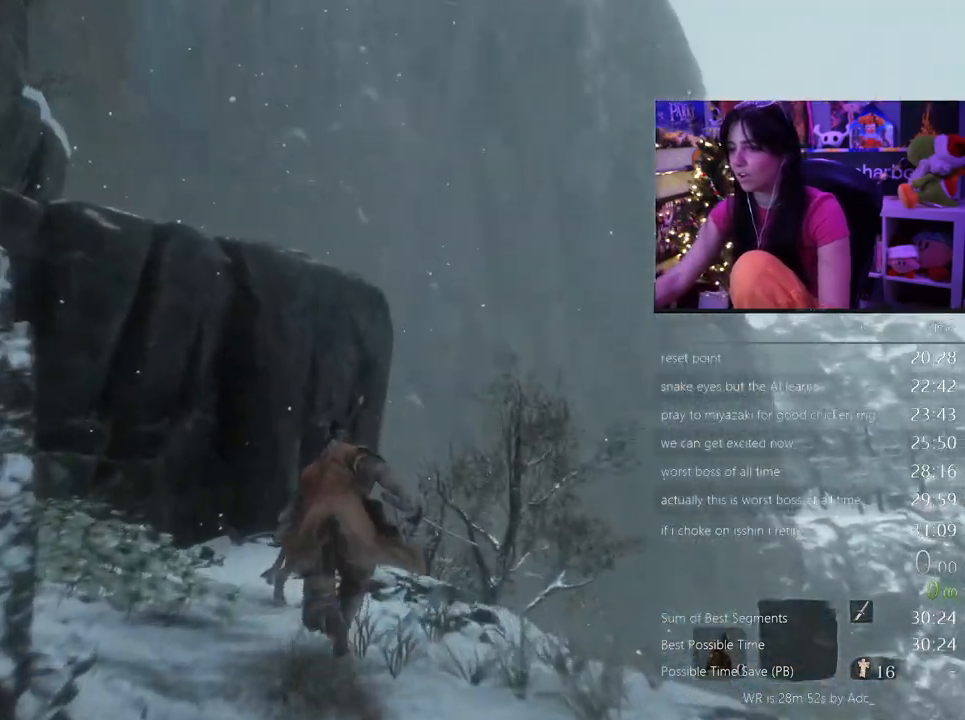
{"keys": ["w"], "mouse": [], "events": [[83, "space", "down"], [200, "shift", "up"], [250, "space", "up"]]}
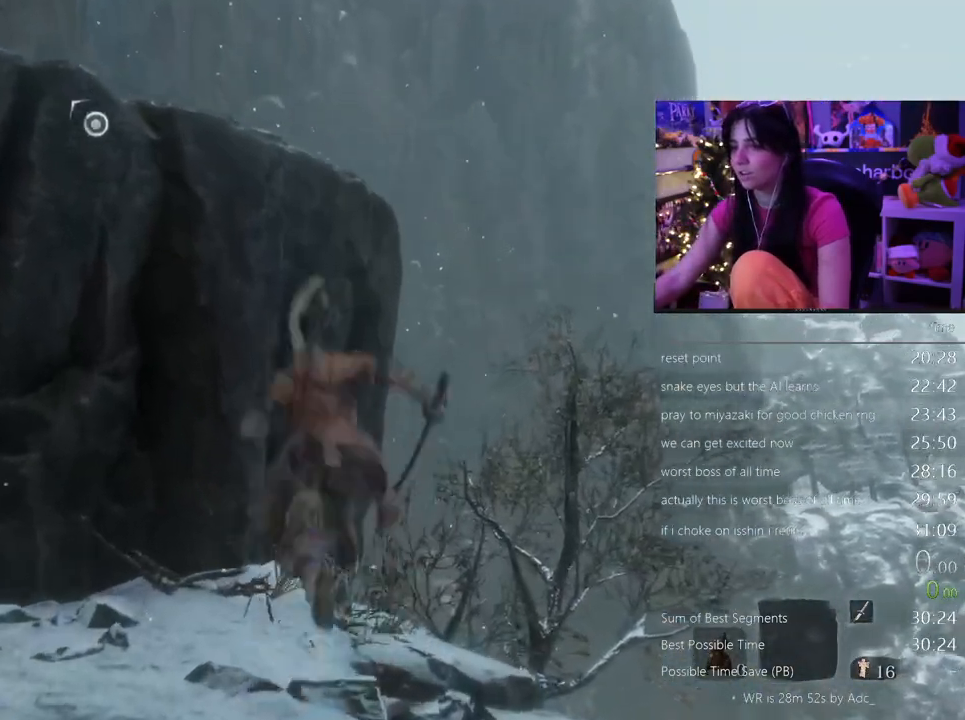
{"keys": ["w"], "mouse": [], "events": [[117, "space", "down"], [267, "space", "up"]]}
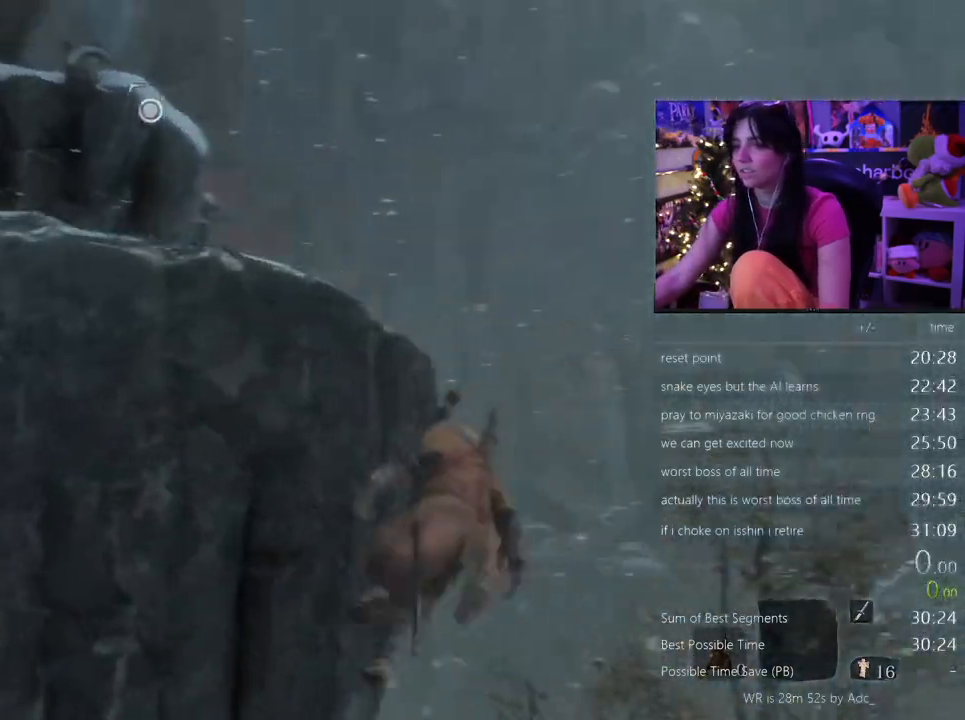
{"keys": ["w"], "mouse": [], "events": [[367, "f", "down"], [417, "f", "up"]]}
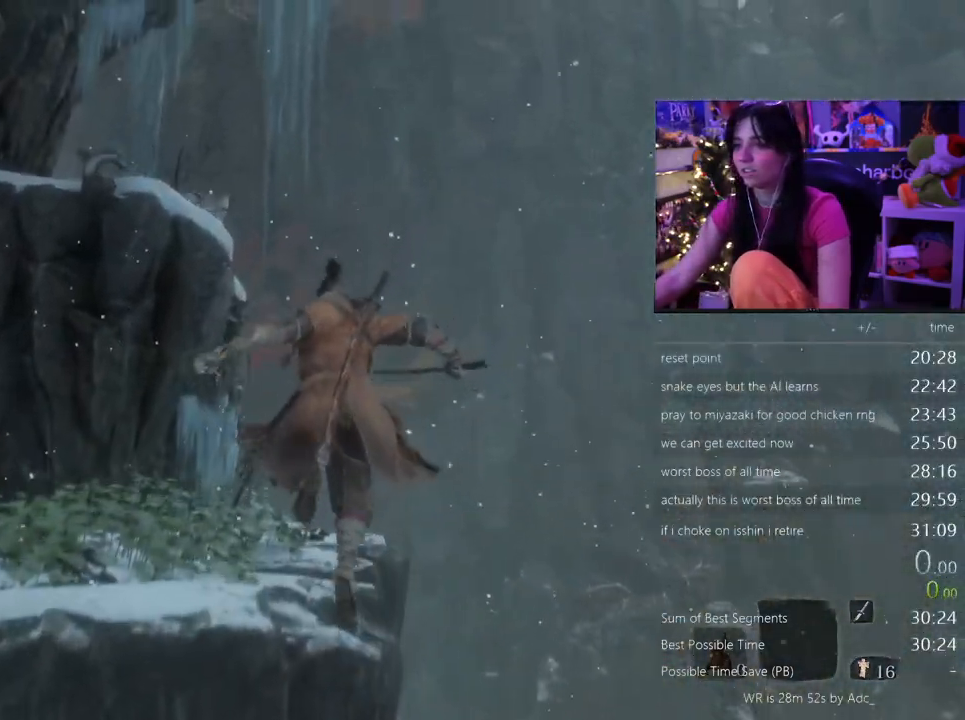
{"keys": [], "mouse": [], "events": [[200, "w", "up"]]}
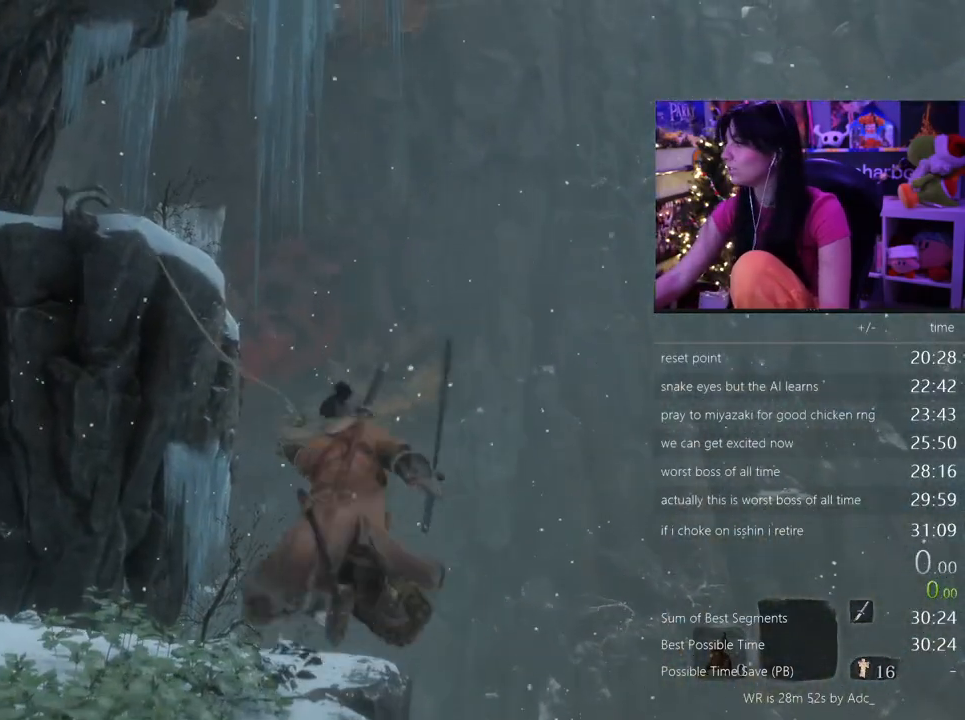
{"keys": [], "mouse": [], "events": []}
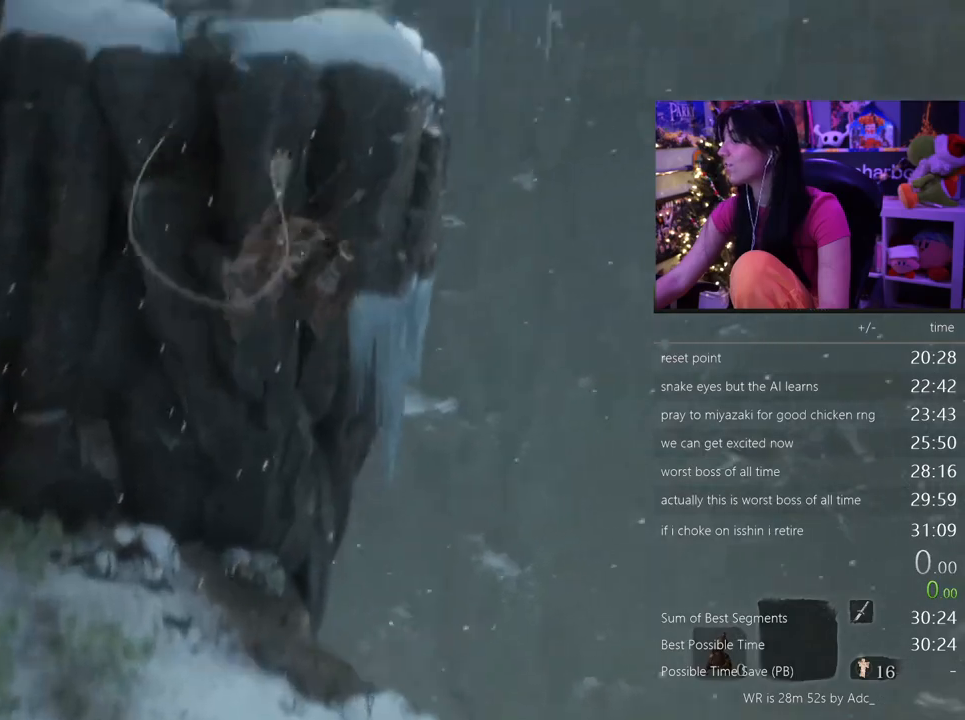
{"keys": [], "mouse": [], "events": []}
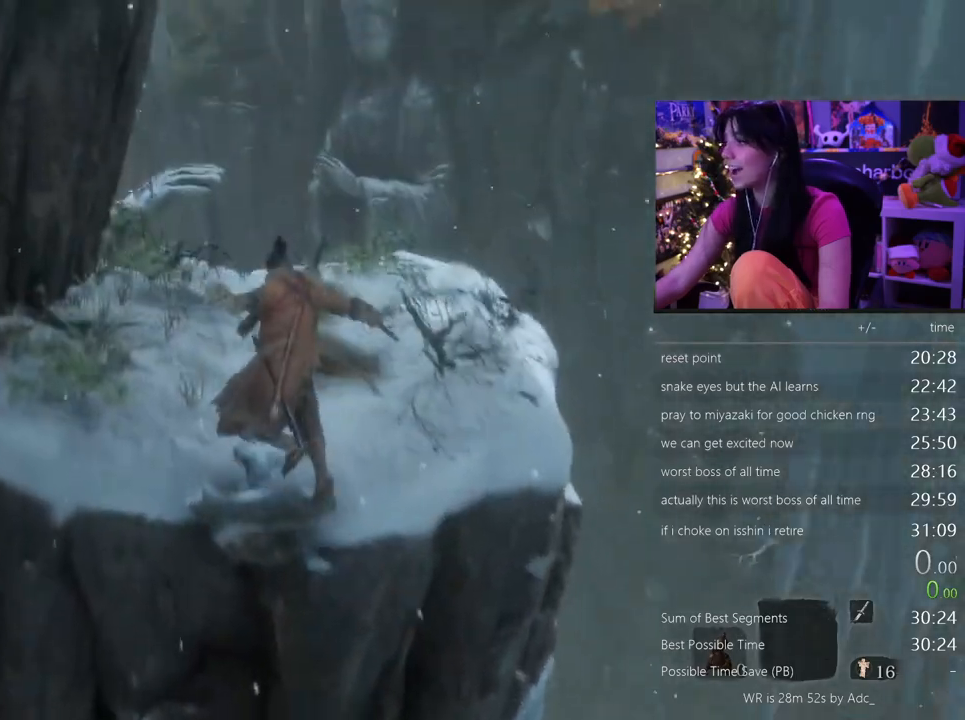
{"keys": [], "mouse": []}